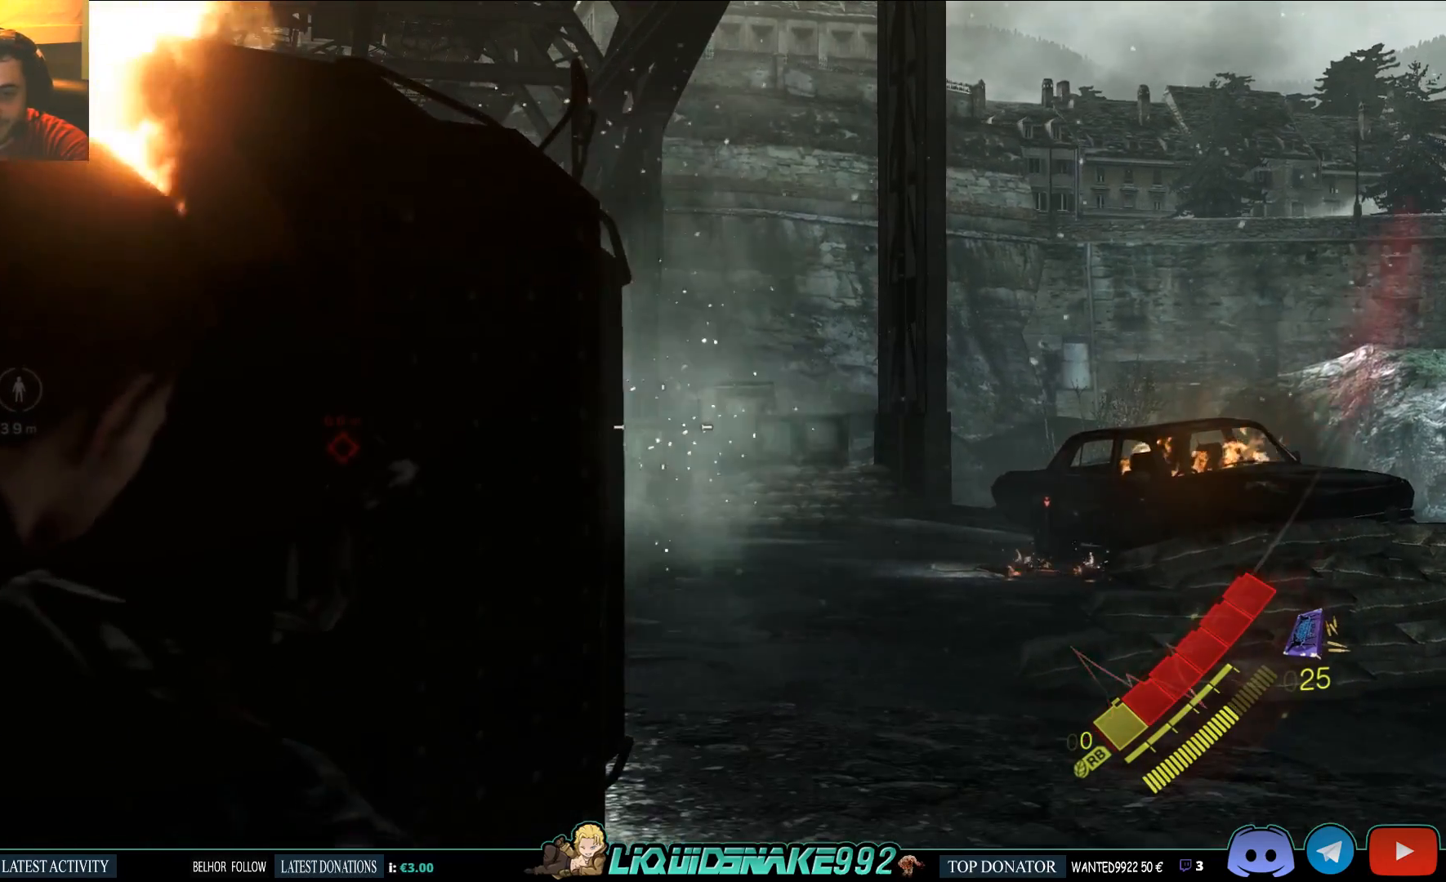
Gameplay with a controller (PlayStation layout); each line is a JSON object with the inputs held at the frame after it. "events" lists button and stick changes between this image and that frame as [ms after this image, input, new state], when the widget could be followed in between.
{"buttons": ["L2"], "left_stick": "center", "right_stick": "center", "events": [[17, "SQUARE", "down"], [17, "right_stick", "center"], [133, "SQUARE", "up"]]}
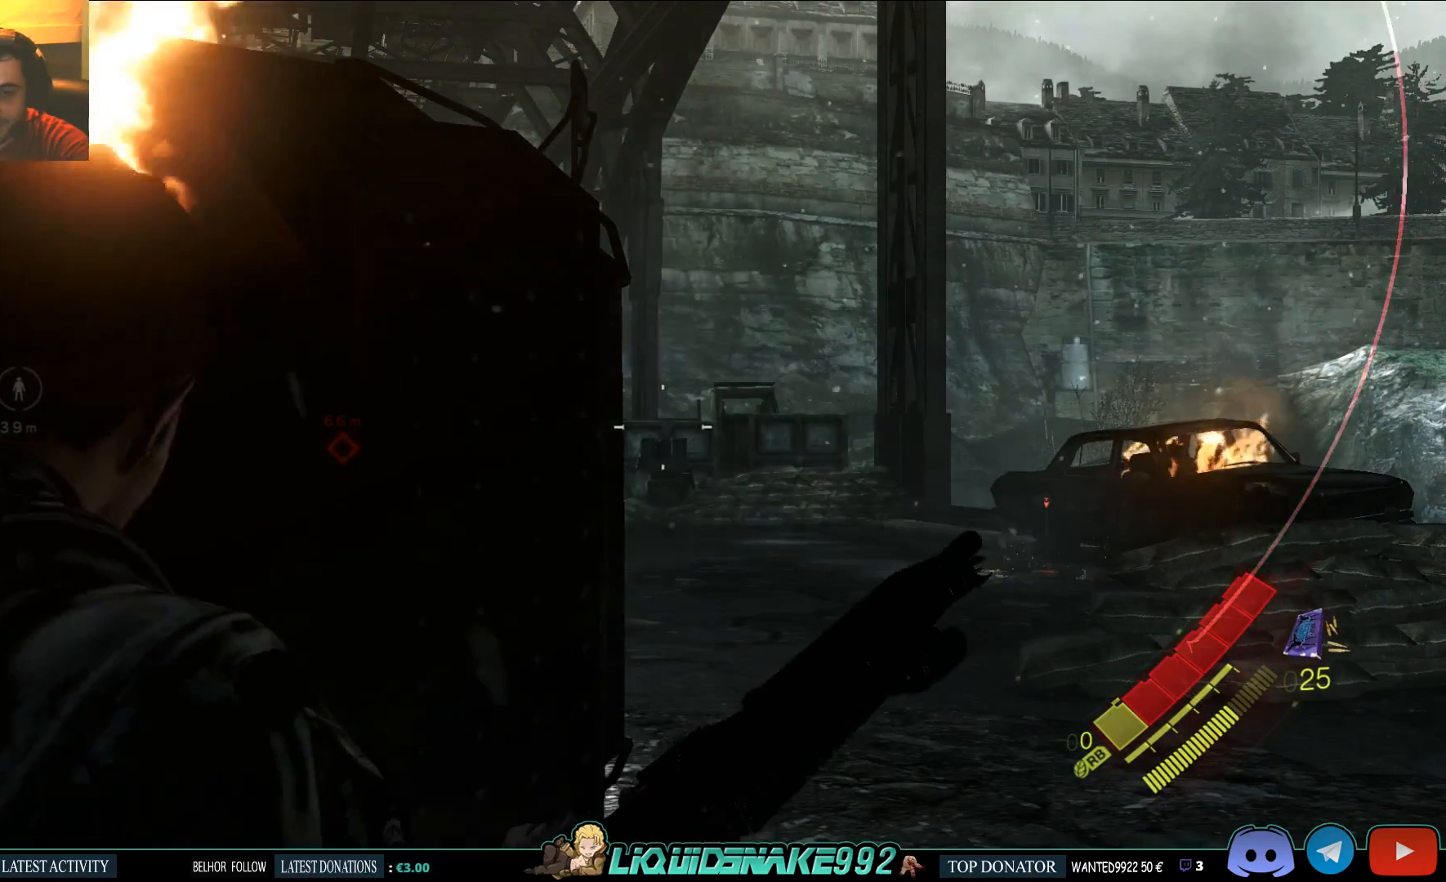
{"buttons": ["L2"], "left_stick": "center", "right_stick": "center", "events": []}
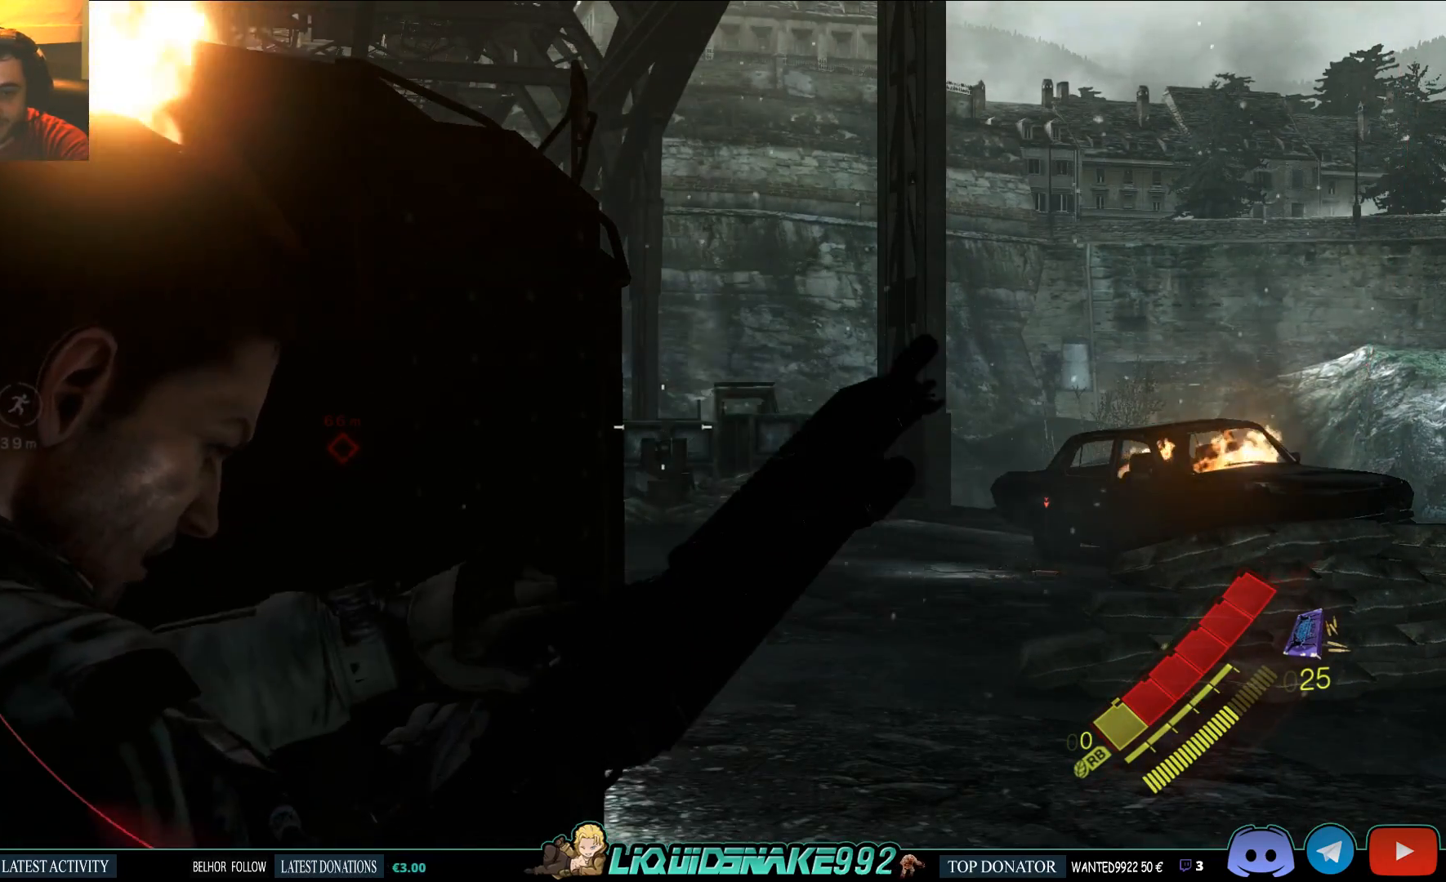
{"buttons": ["L2"], "left_stick": "up-right", "right_stick": "center", "events": [[217, "right_stick", "left"], [317, "left_stick", "up-right"], [400, "right_stick", "center"]]}
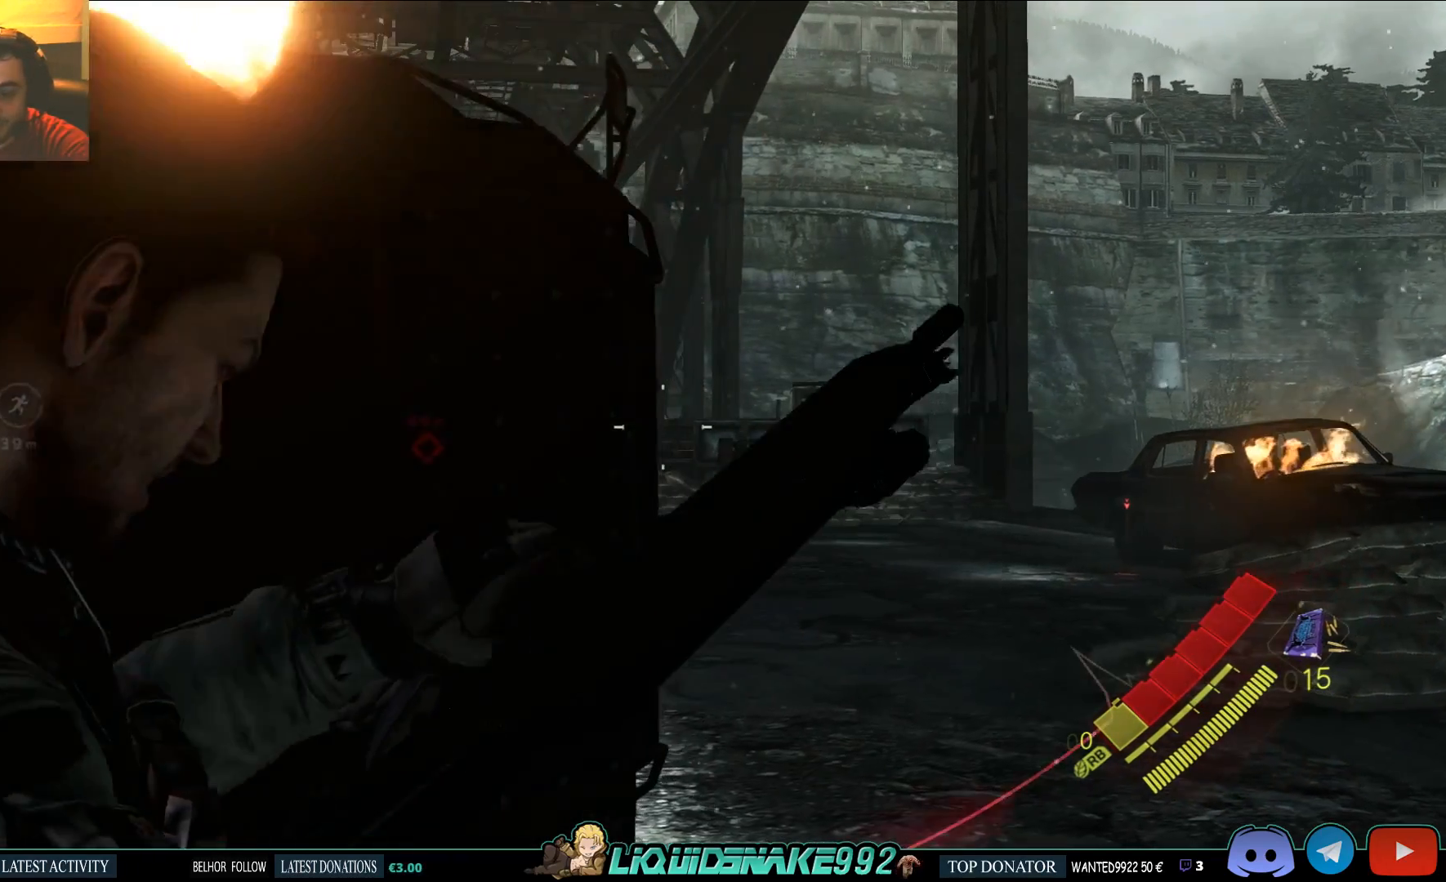
{"buttons": ["L2"], "left_stick": "center", "right_stick": "center", "events": [[83, "left_stick", "center"]]}
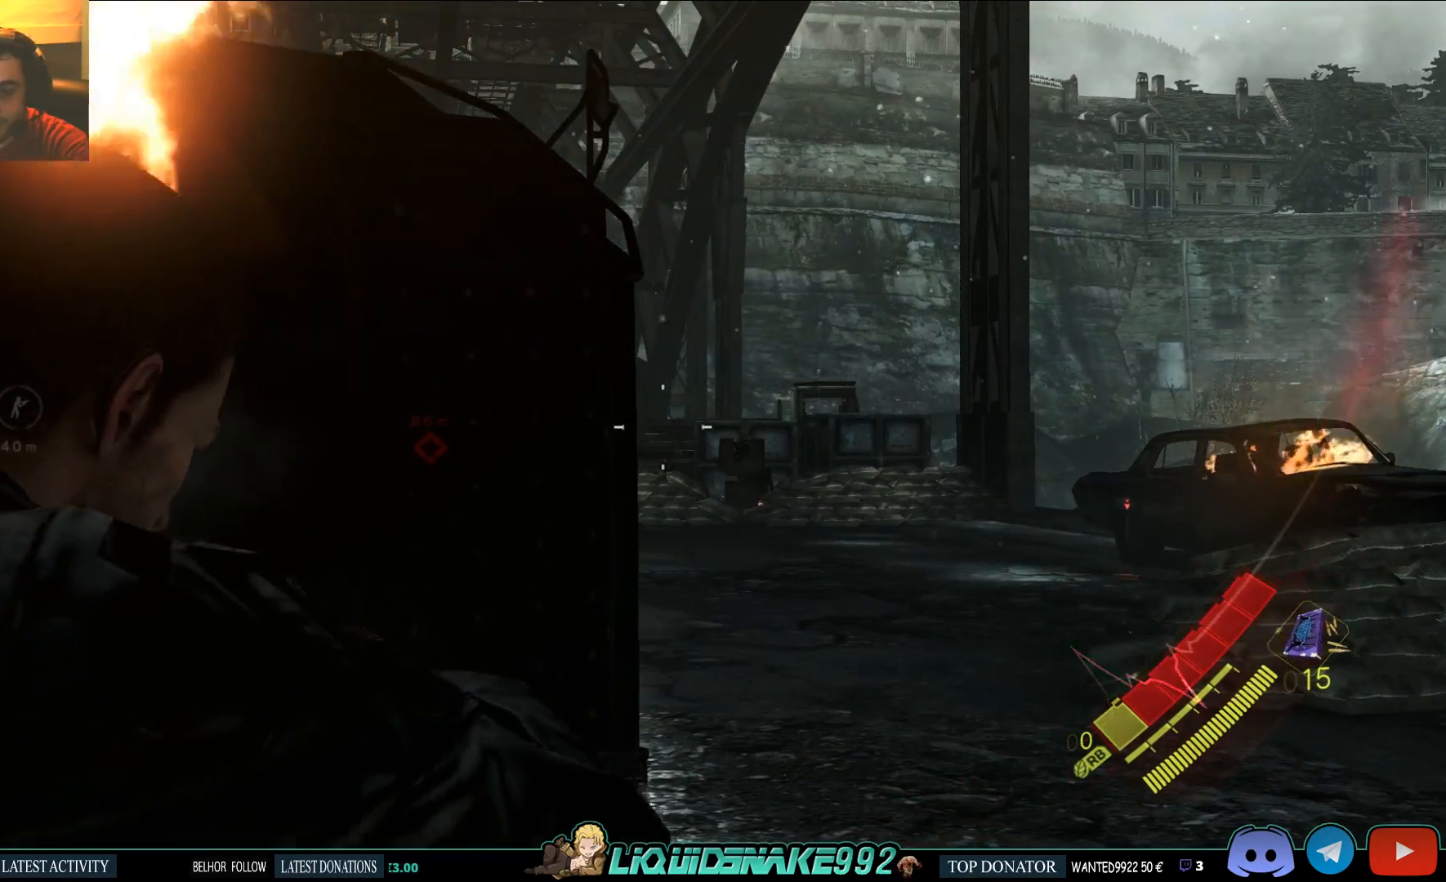
{"buttons": [], "left_stick": "up-right", "right_stick": "center", "events": [[183, "L2", "up"], [217, "left_stick", "up-right"], [233, "right_stick", "down-left"], [417, "right_stick", "center"]]}
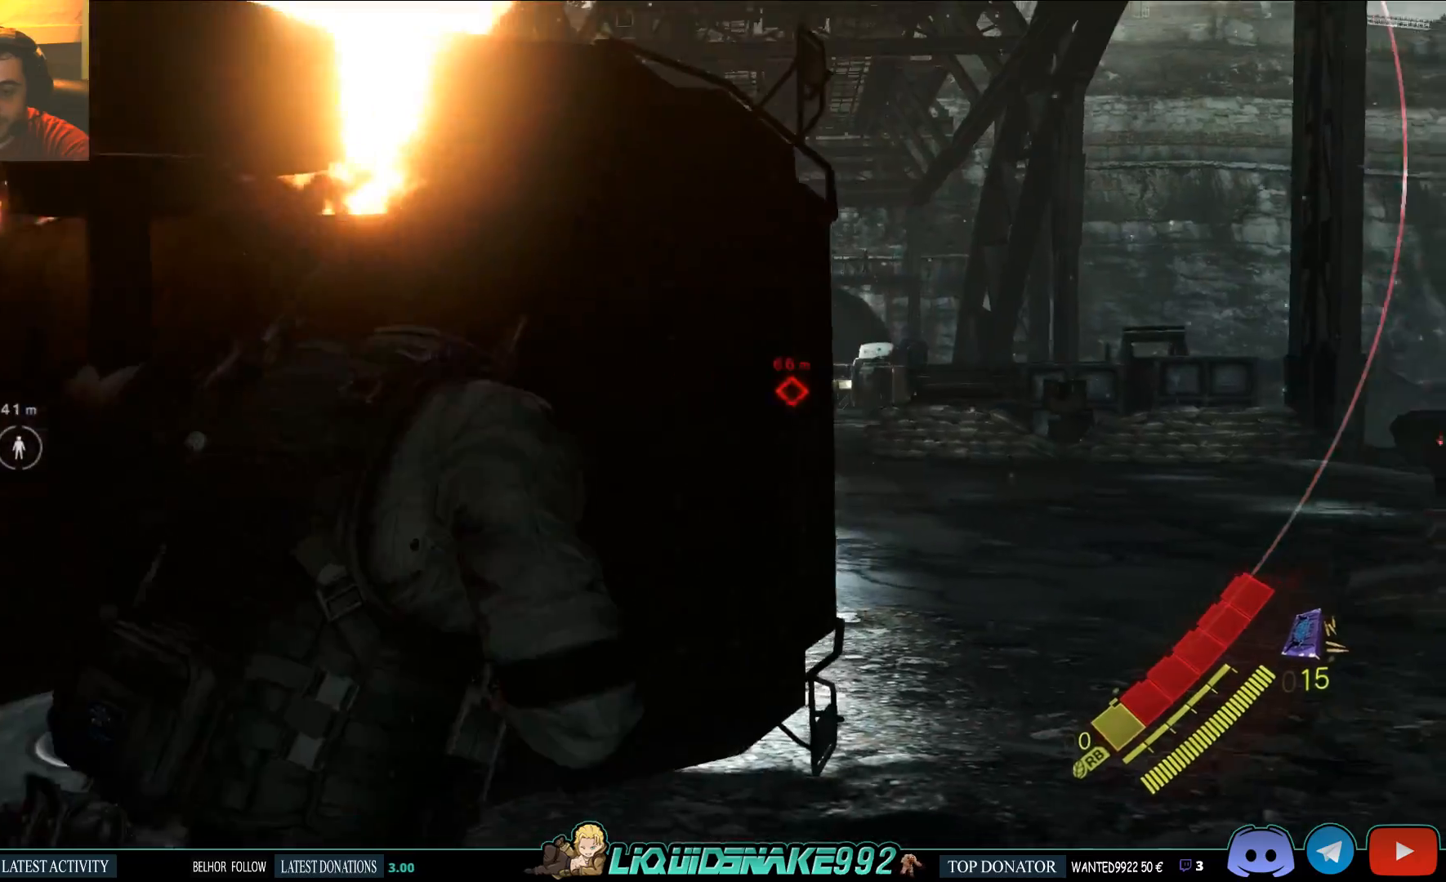
{"buttons": ["L3"], "left_stick": "up-right", "right_stick": "center", "events": [[267, "L3", "down"]]}
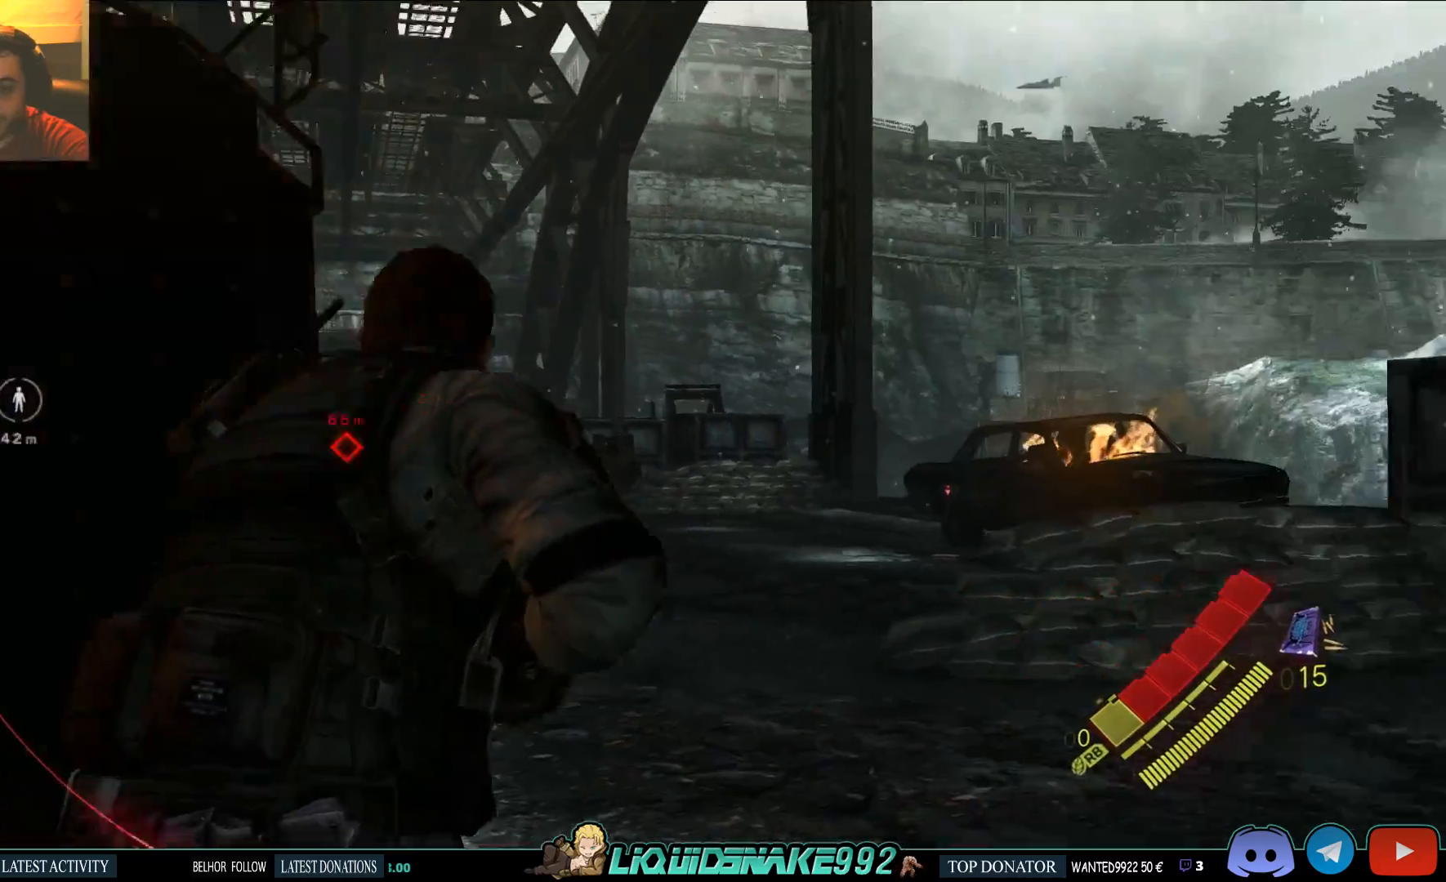
{"buttons": ["L3"], "left_stick": "up-left", "right_stick": "center", "events": [[117, "left_stick", "up"], [433, "left_stick", "up-left"]]}
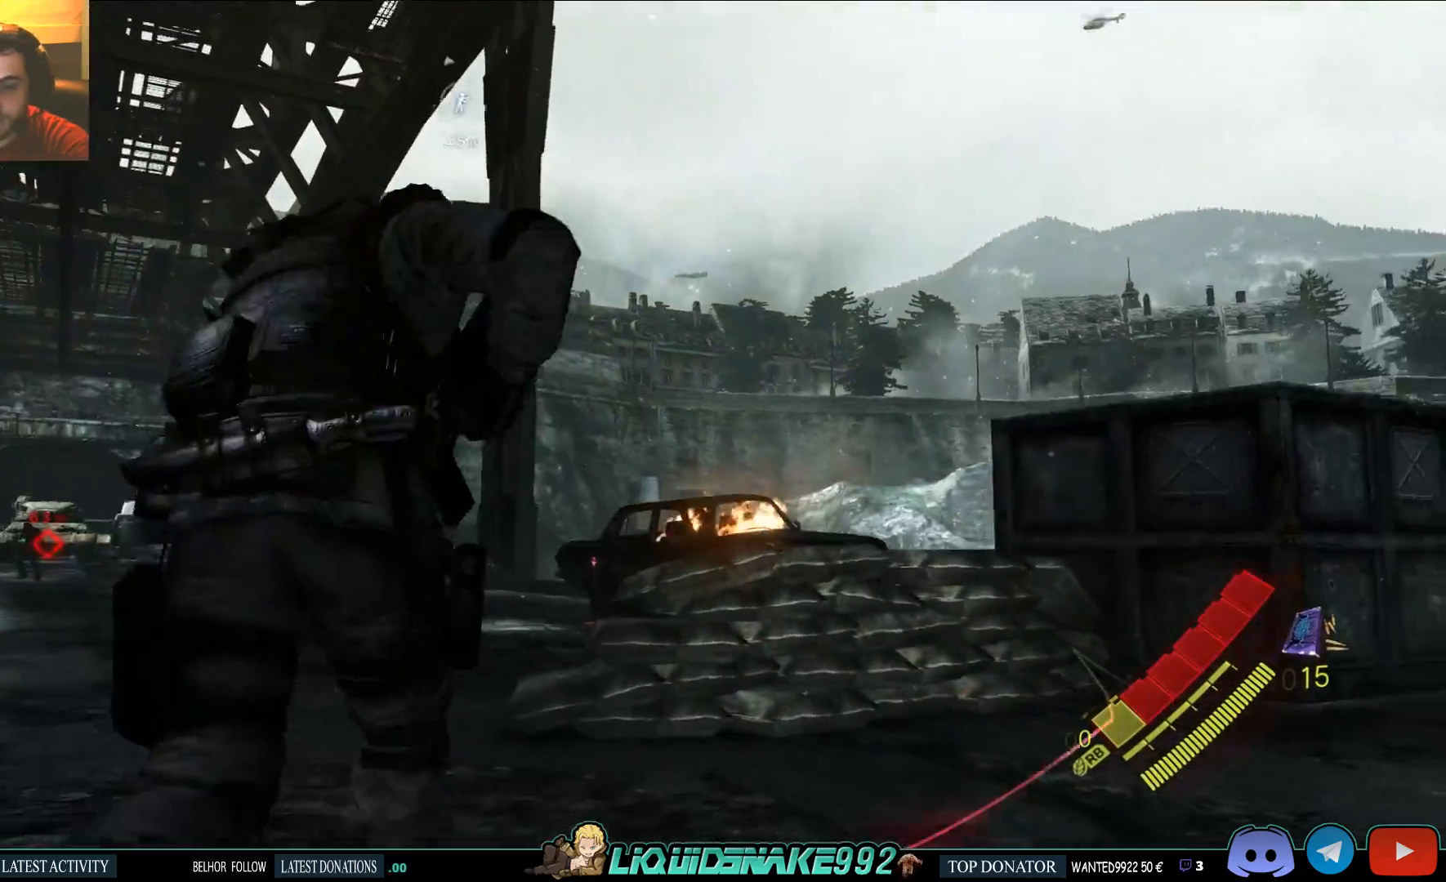
{"buttons": ["L3"], "left_stick": "up-right", "right_stick": "center", "events": [[350, "left_stick", "up"], [483, "left_stick", "up-right"]]}
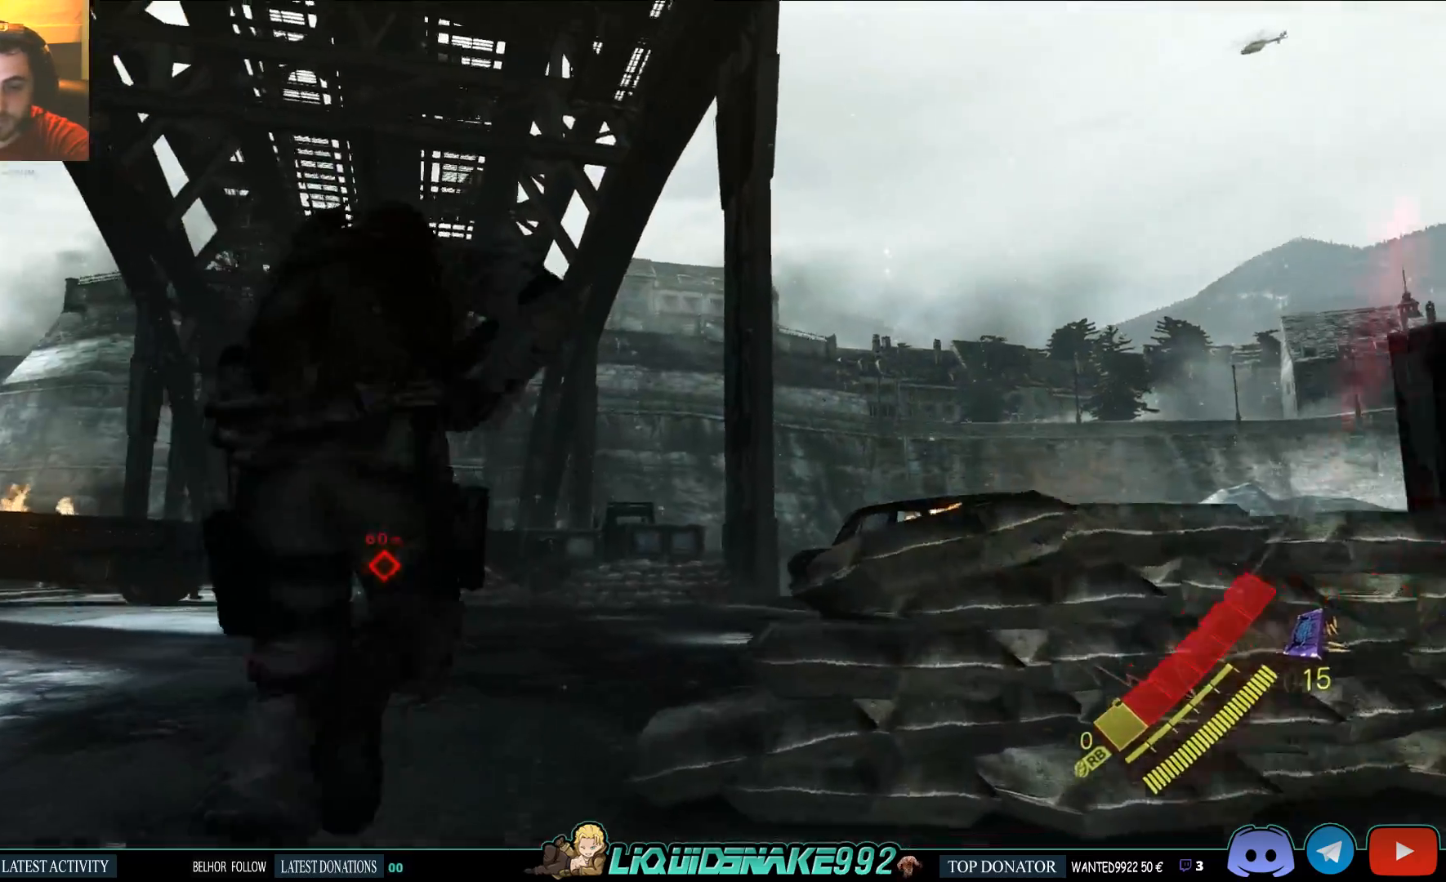
{"buttons": ["L3"], "left_stick": "up-right", "right_stick": "center", "events": []}
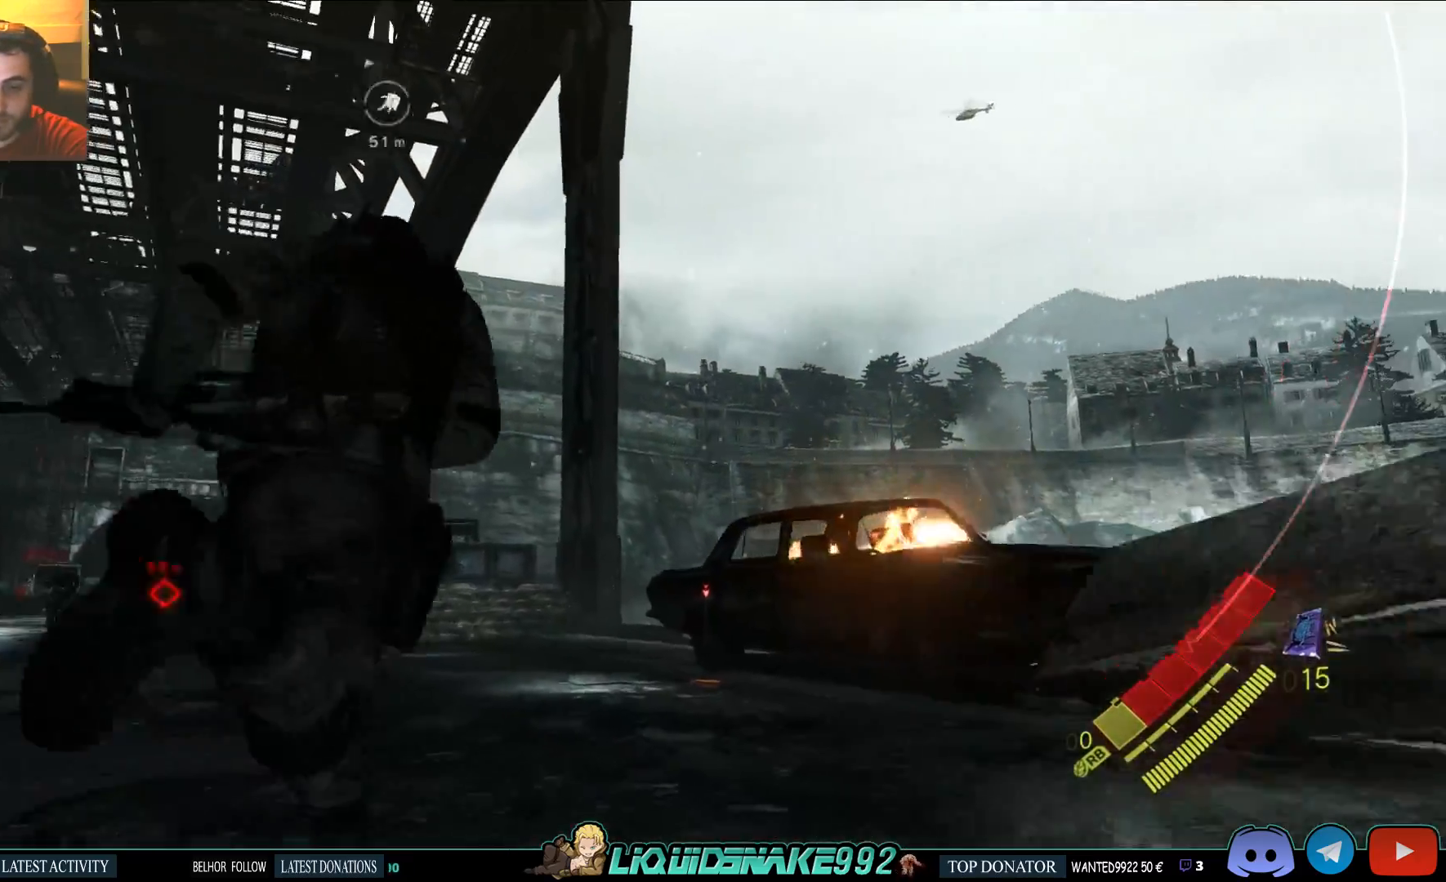
{"buttons": ["L3"], "left_stick": "up", "right_stick": "center", "events": [[50, "left_stick", "up"]]}
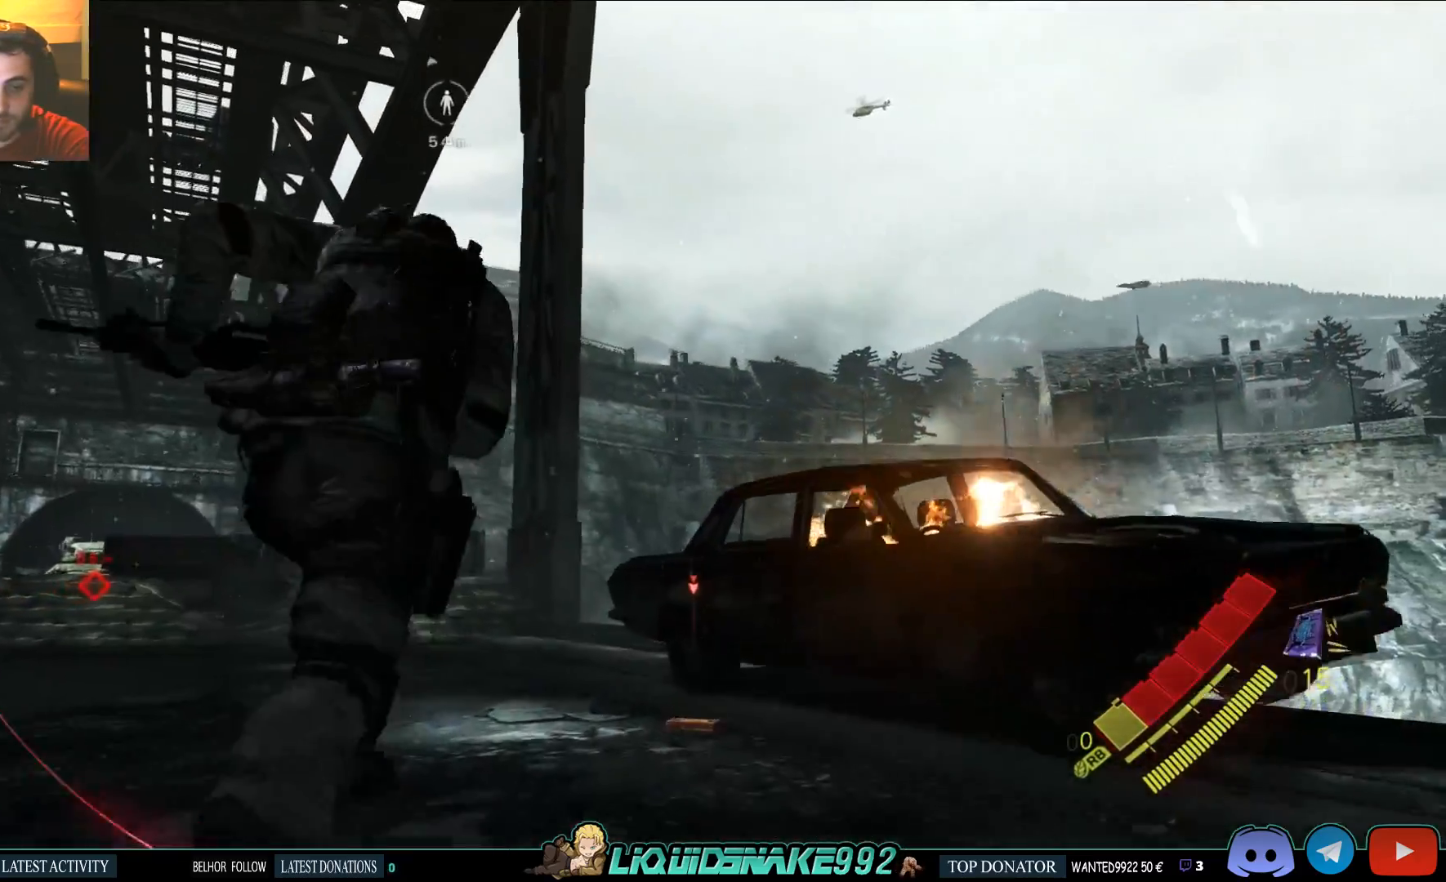
{"buttons": ["L3"], "left_stick": "up", "right_stick": "center", "events": [[167, "SQUARE", "down"], [267, "SQUARE", "up"], [367, "SQUARE", "down"], [433, "SQUARE", "up"]]}
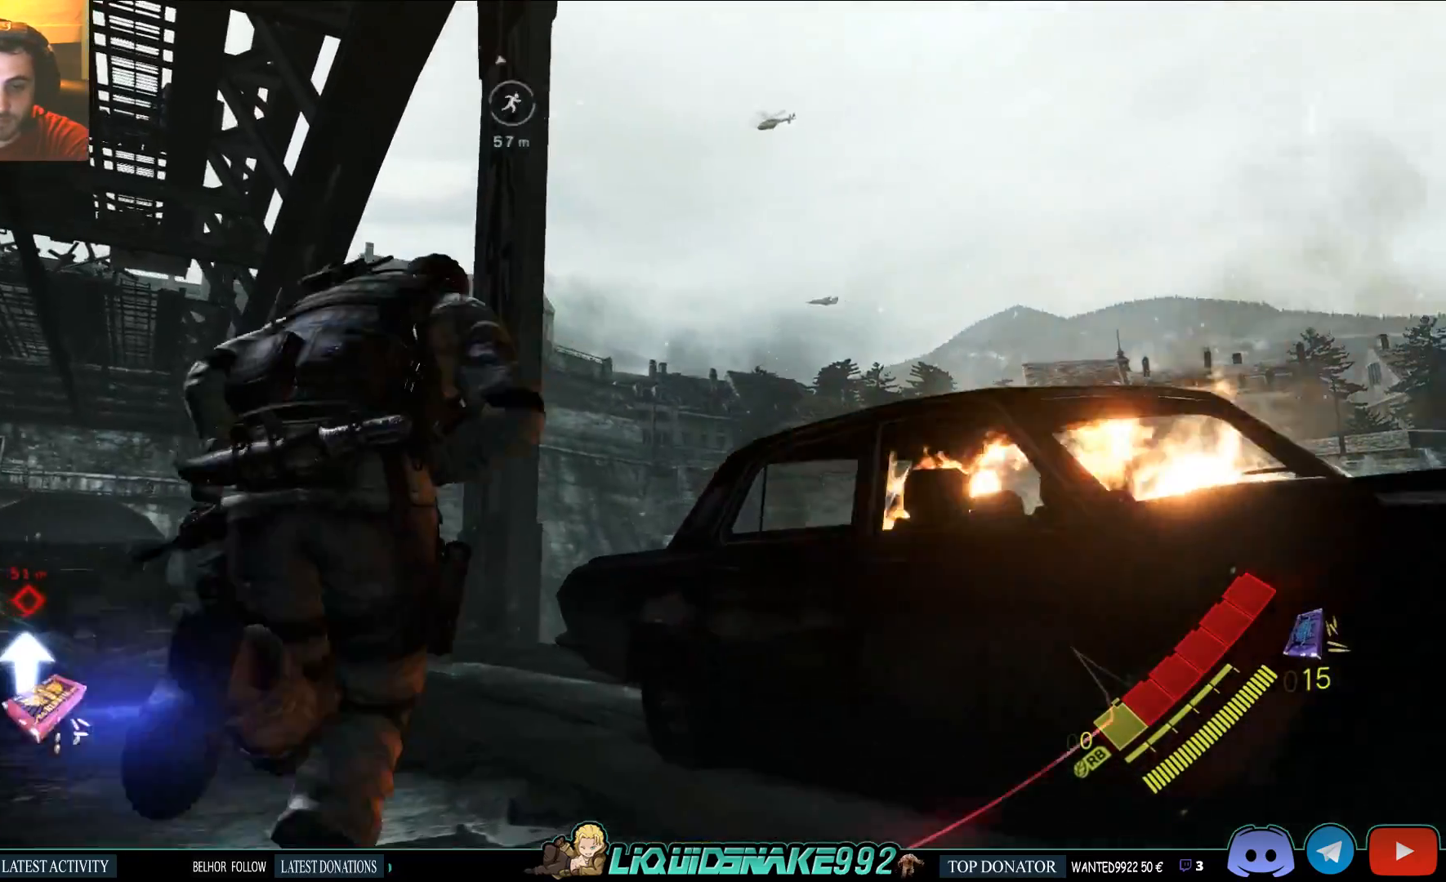
{"buttons": ["L3"], "left_stick": "up", "right_stick": "center", "events": [[17, "SQUARE", "down"], [83, "left_stick", "up-left"], [117, "SQUARE", "up"], [483, "left_stick", "up"]]}
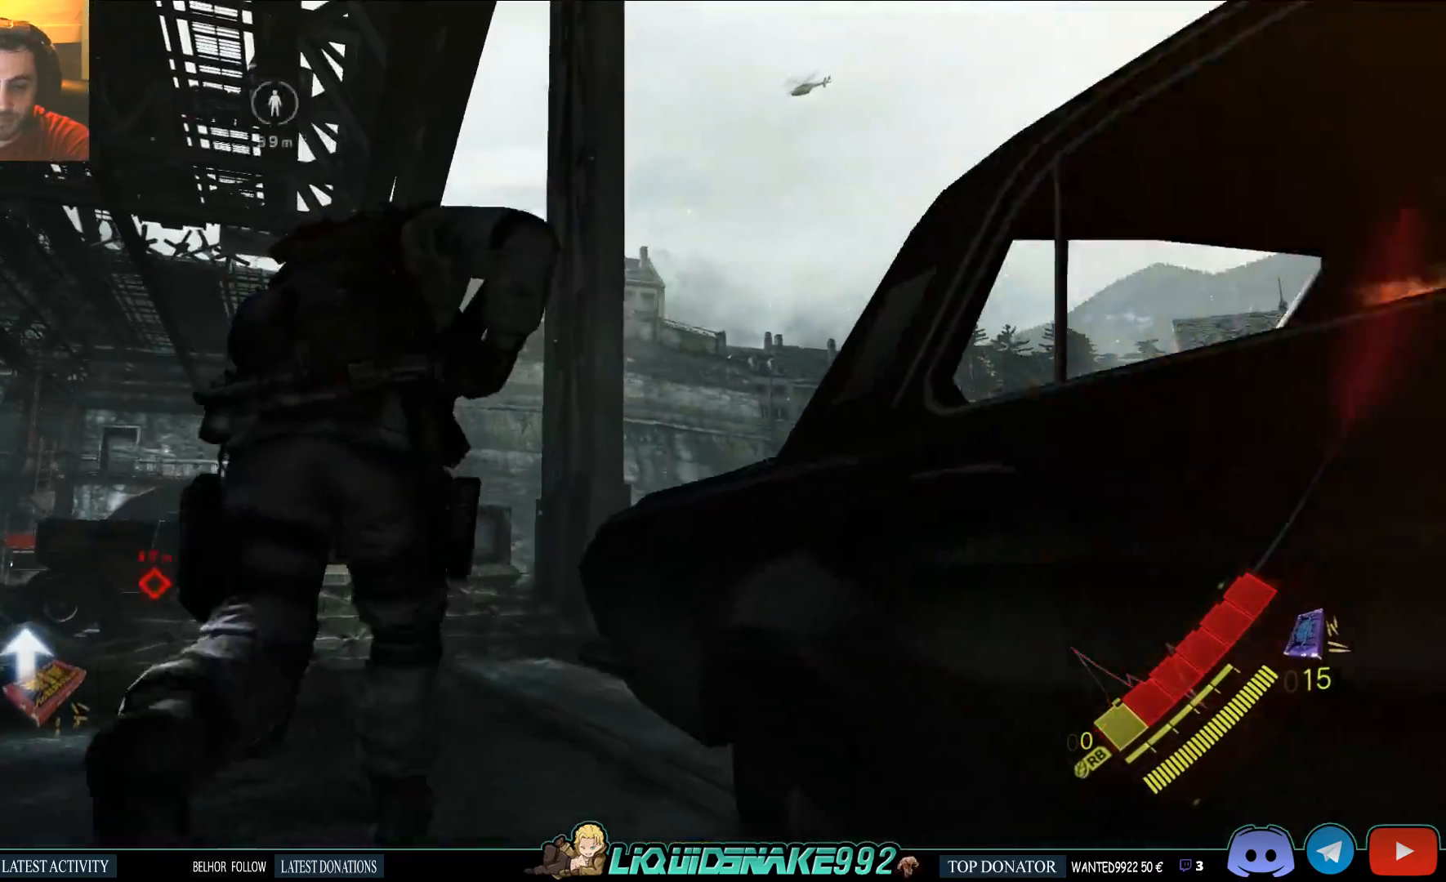
{"buttons": ["CROSS", "L3"], "left_stick": "up", "right_stick": "center", "events": [[167, "CROSS", "down"]]}
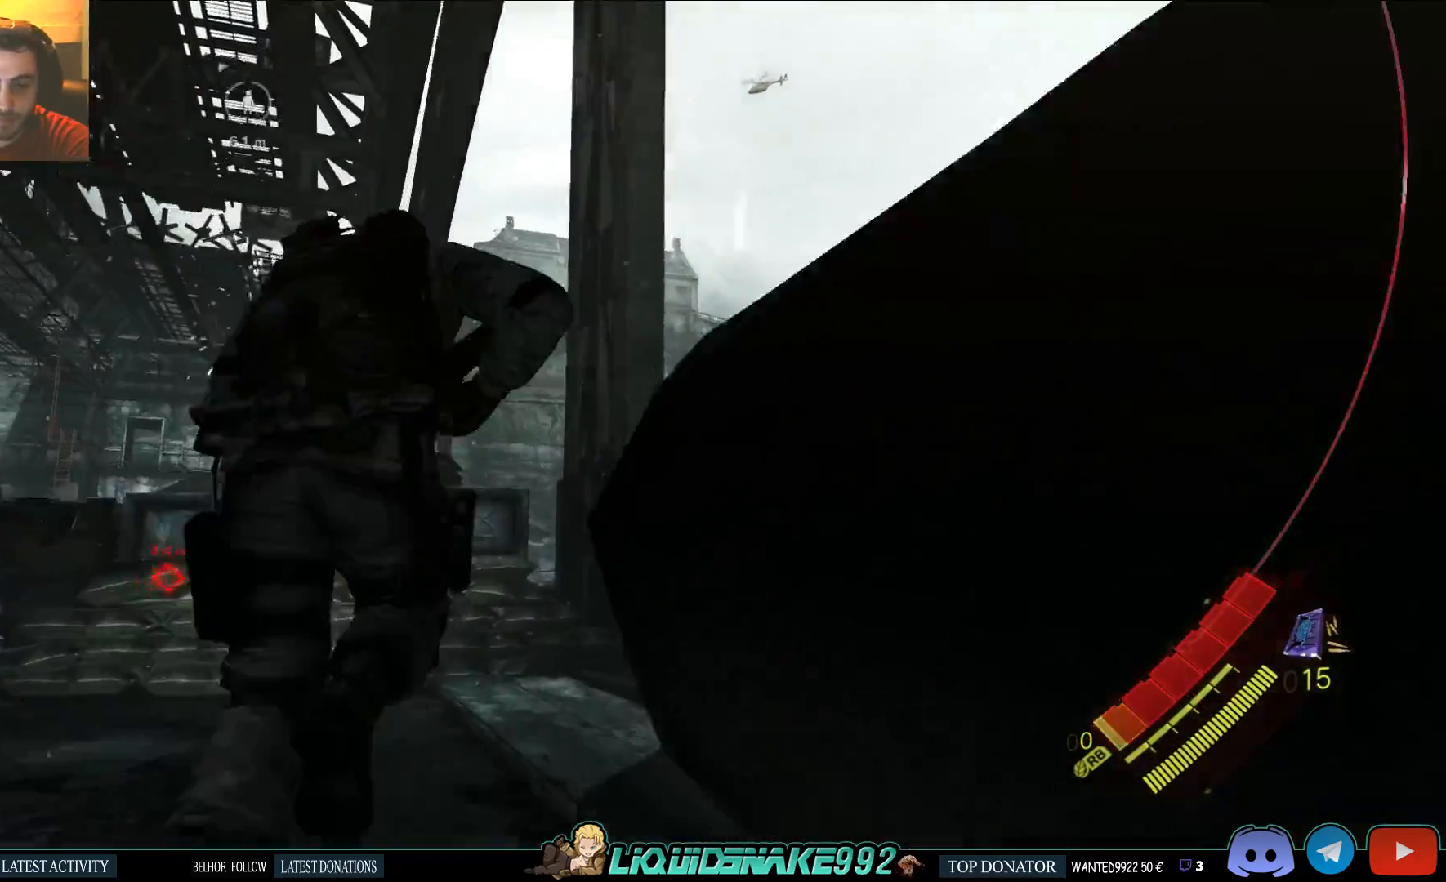
{"buttons": ["CROSS", "L2", "L3"], "left_stick": "up", "right_stick": "center", "events": [[133, "CROSS", "up"], [183, "L2", "down"], [283, "CROSS", "down"], [400, "CROSS", "up"], [467, "CROSS", "down"]]}